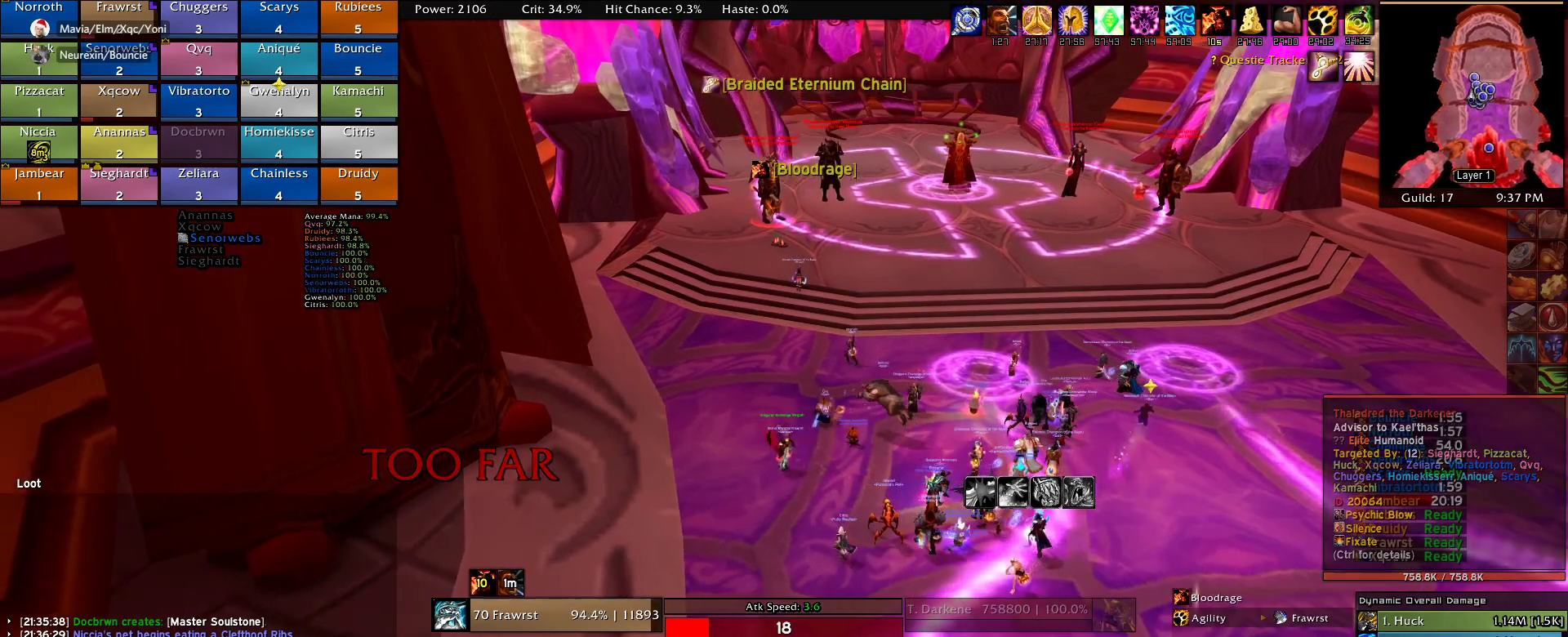
Gameplay with keyboard and mouse; each line is a JSON object with the keys and mouse buttons held at the frame after it. "events" lists presses ("down") and releases ("up") of "1", "2", "3", "4", "5", "a", "alt", "c", "caps_lock", "ctrl", "d", "e", "f", "g", "q", "r", "s", "shift", "t", "tab", "v", "w", "x", "z", "mouse_left", "mouse_wheel" and "mouse_right" between this image and that frame as [ms after this image, input, new state], when the widget could be followed in between. "mouse_left", "mouse_wheel", "mouse_right" = the "left", "wheel", "right" buttons of the "mouse" list. No other keys are recorded. "wheel" means that the mouse wheel is clicked or scrolled. Mouse movement is not recorded.
{"keys": ["alt"], "mouse": ["right"], "events": [[50, "3", "up"], [134, "3", "down"], [234, "3", "up"], [334, "3", "down"], [417, "3", "up"]]}
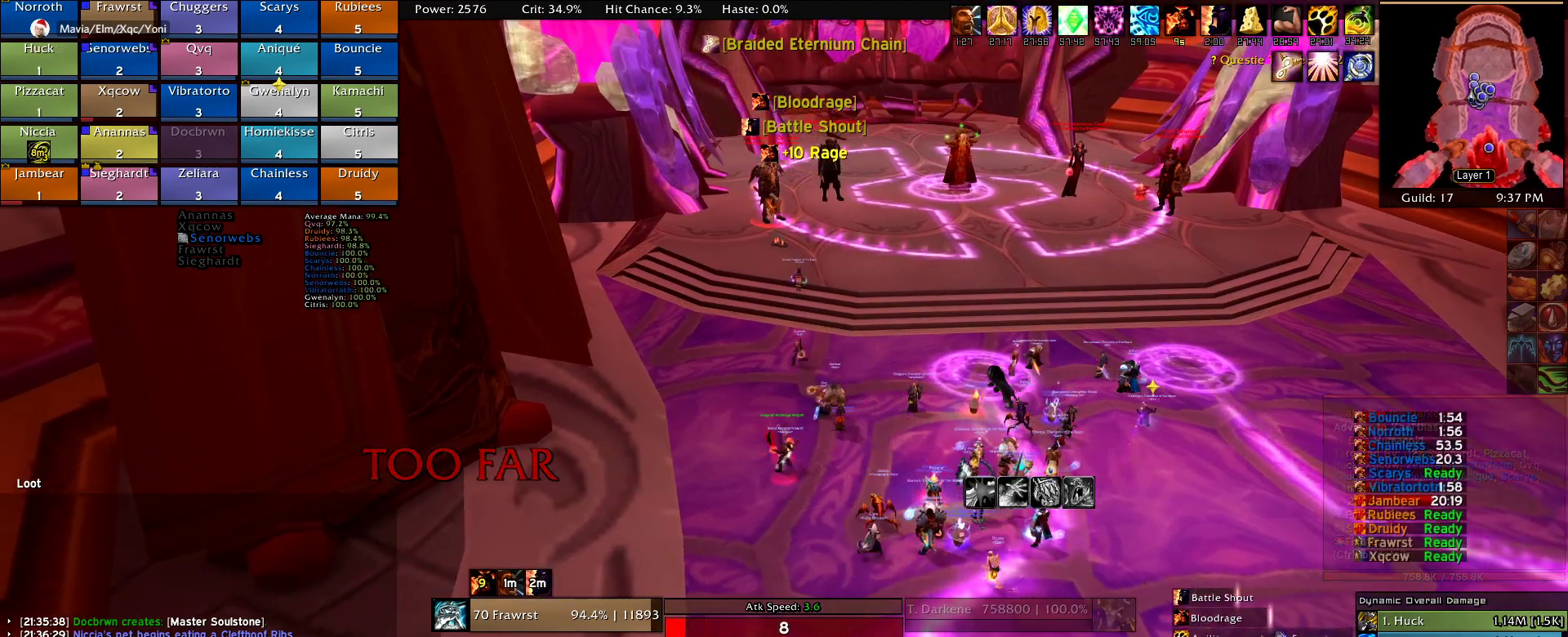
{"keys": ["w"], "mouse": ["right"], "events": [[17, "3", "down"], [200, "3", "up"], [200, "alt", "up"], [484, "w", "down"]]}
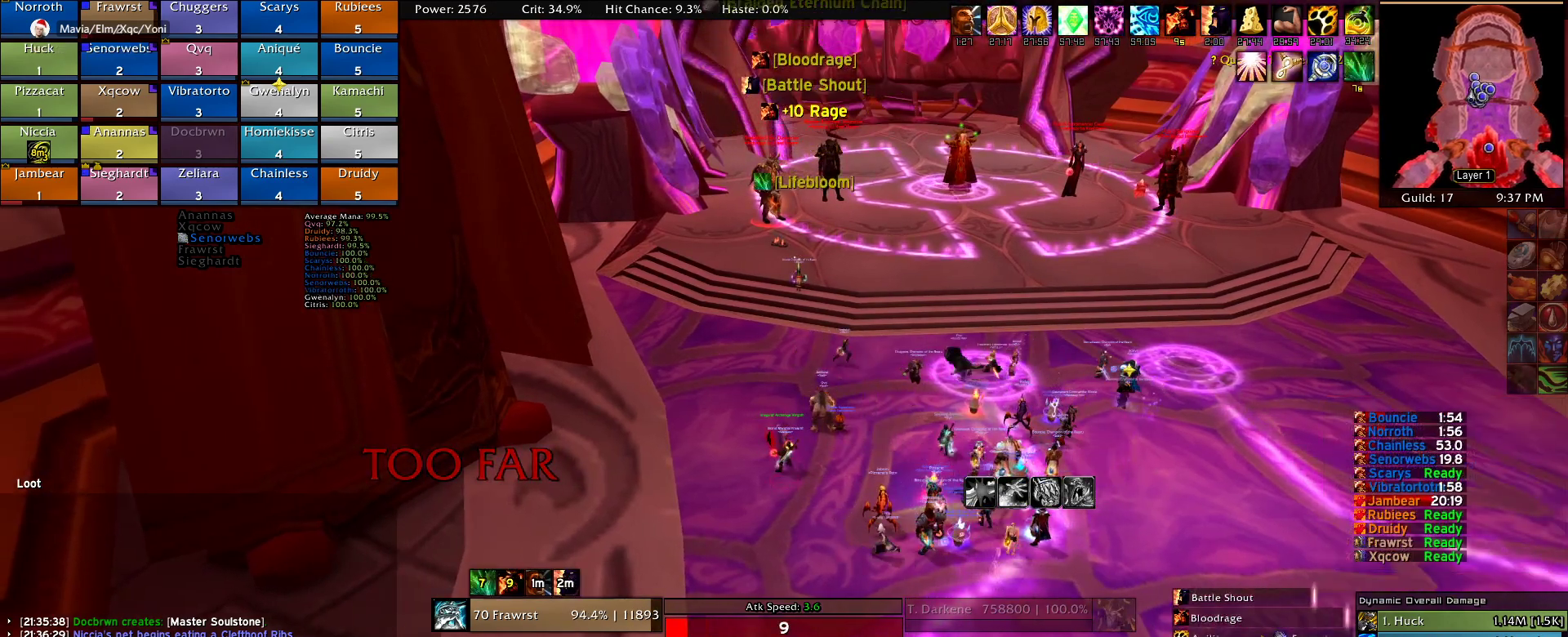
{"keys": [], "mouse": ["right"], "events": [[117, "a", "down"], [350, "a", "up"], [450, "w", "up"]]}
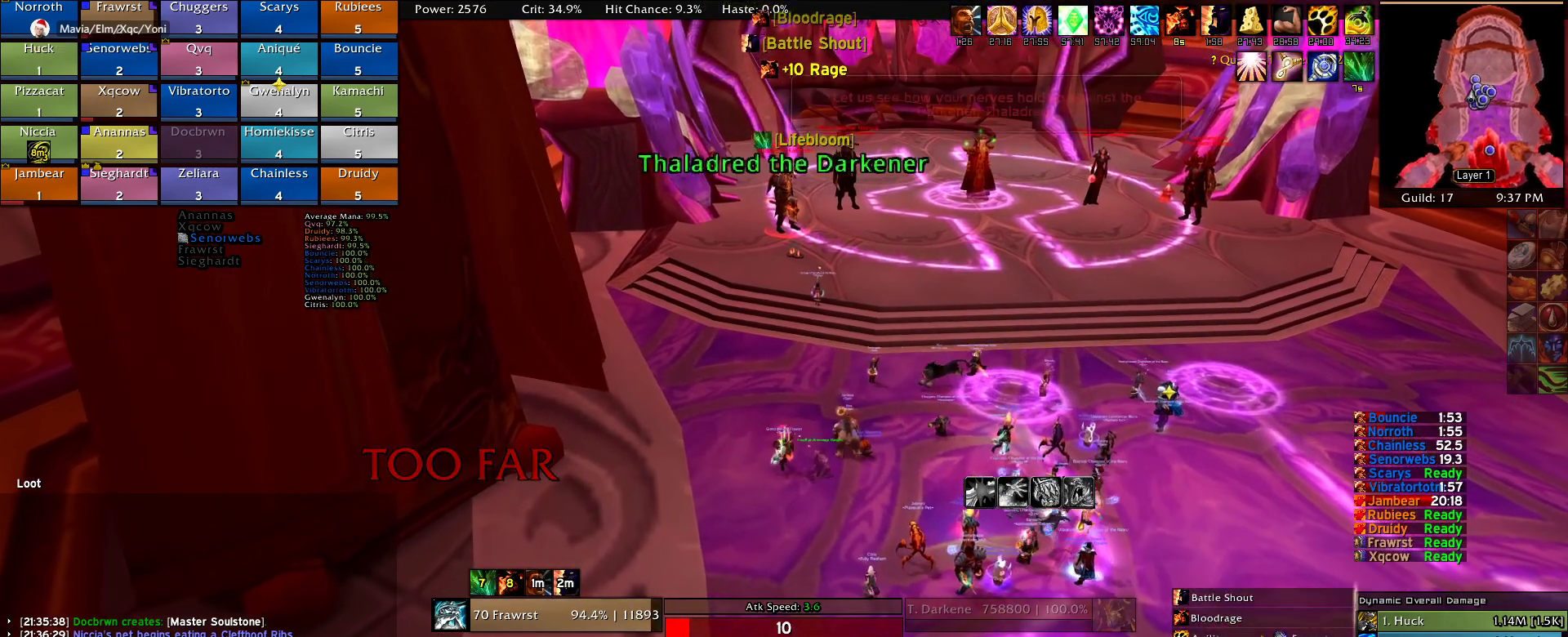
{"keys": ["e"], "mouse": ["right"], "events": [[417, "e", "down"]]}
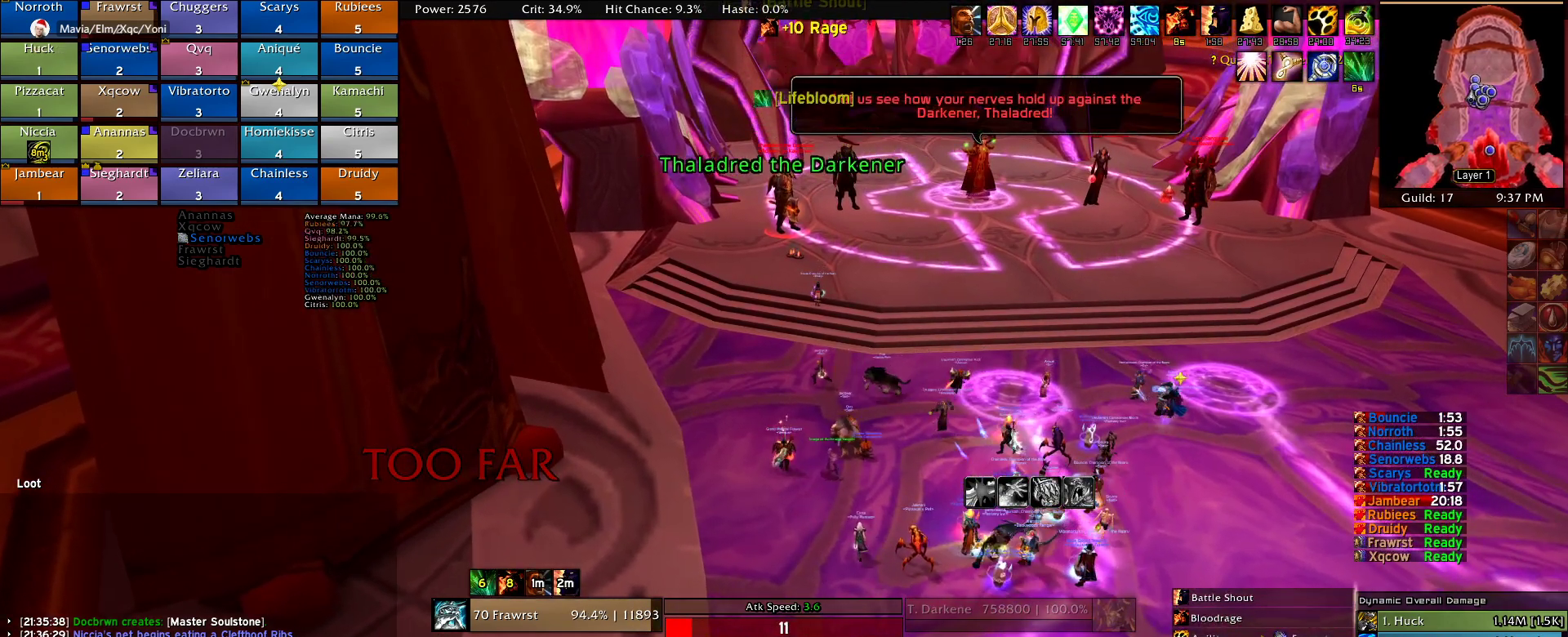
{"keys": [], "mouse": [], "events": [[17, "e", "up"], [350, "mouse_right", "up"]]}
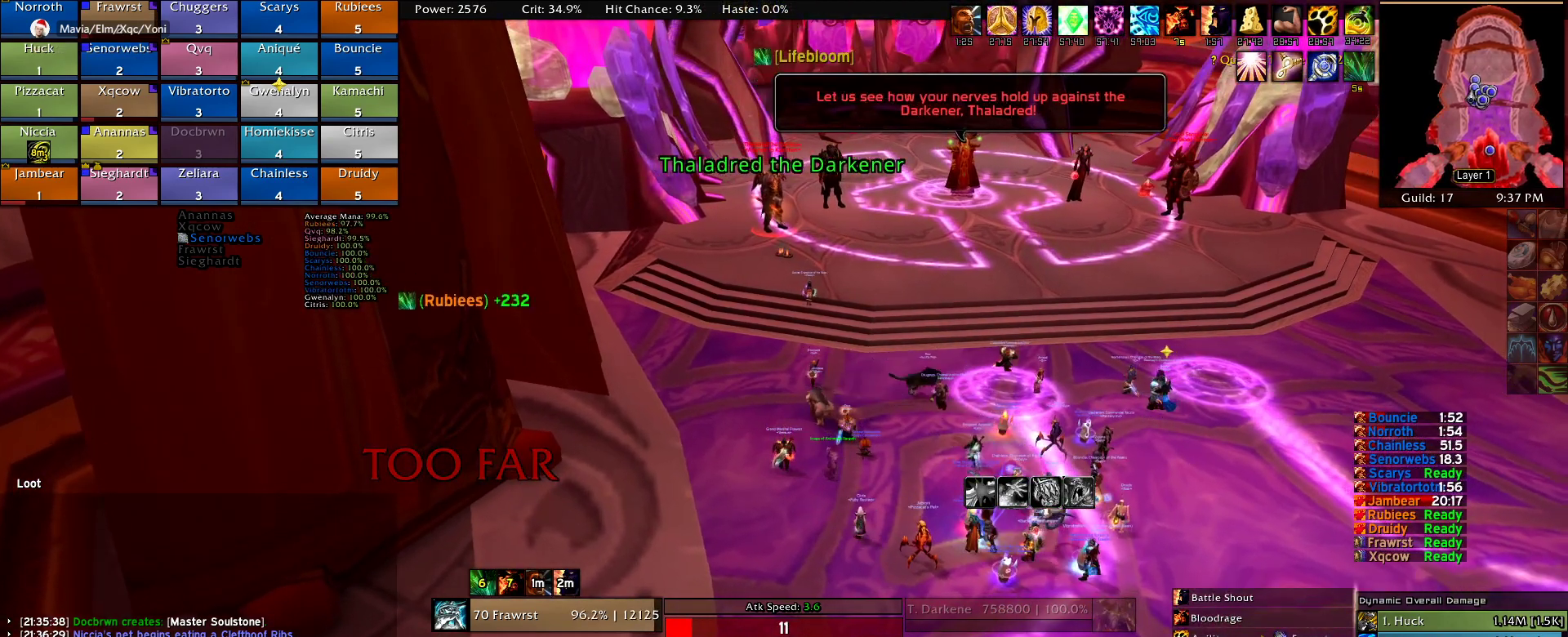
{"keys": [], "mouse": [], "events": [[317, "mouse_left", "down"], [400, "mouse_left", "up"]]}
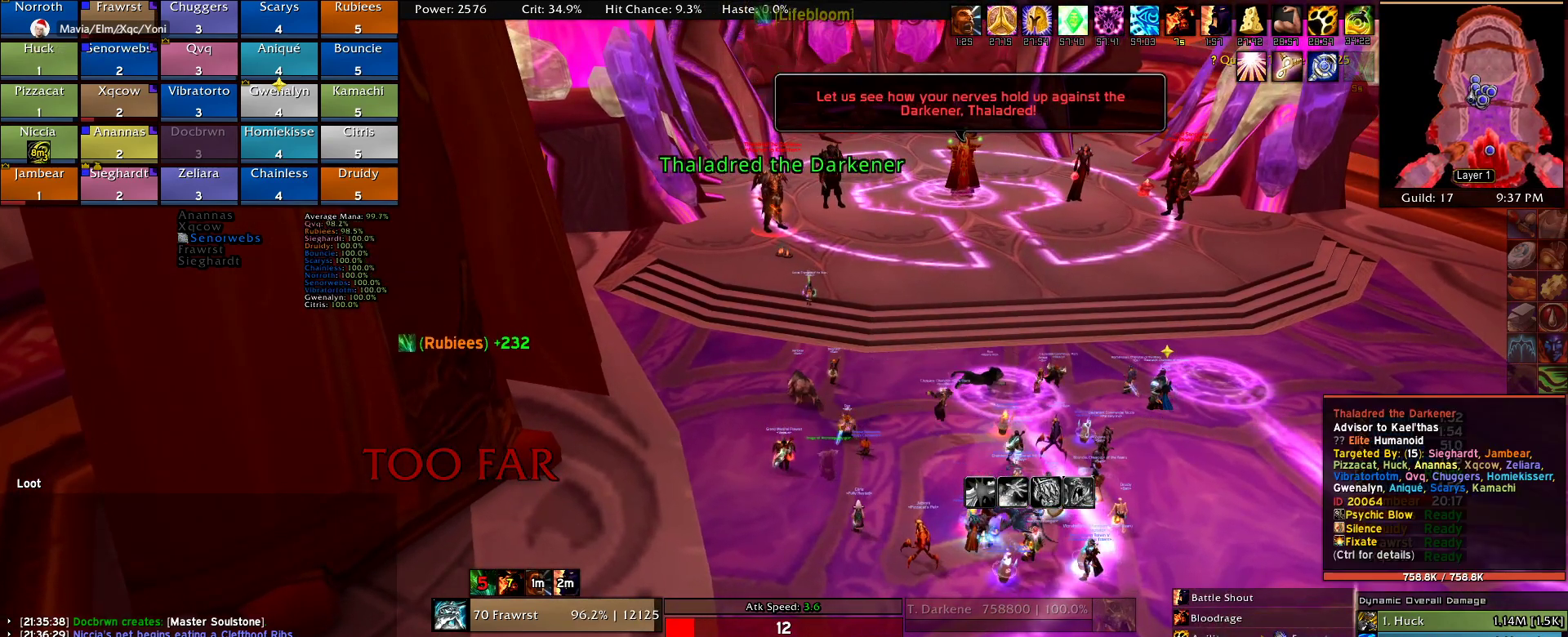
{"keys": [], "mouse": ["right"]}
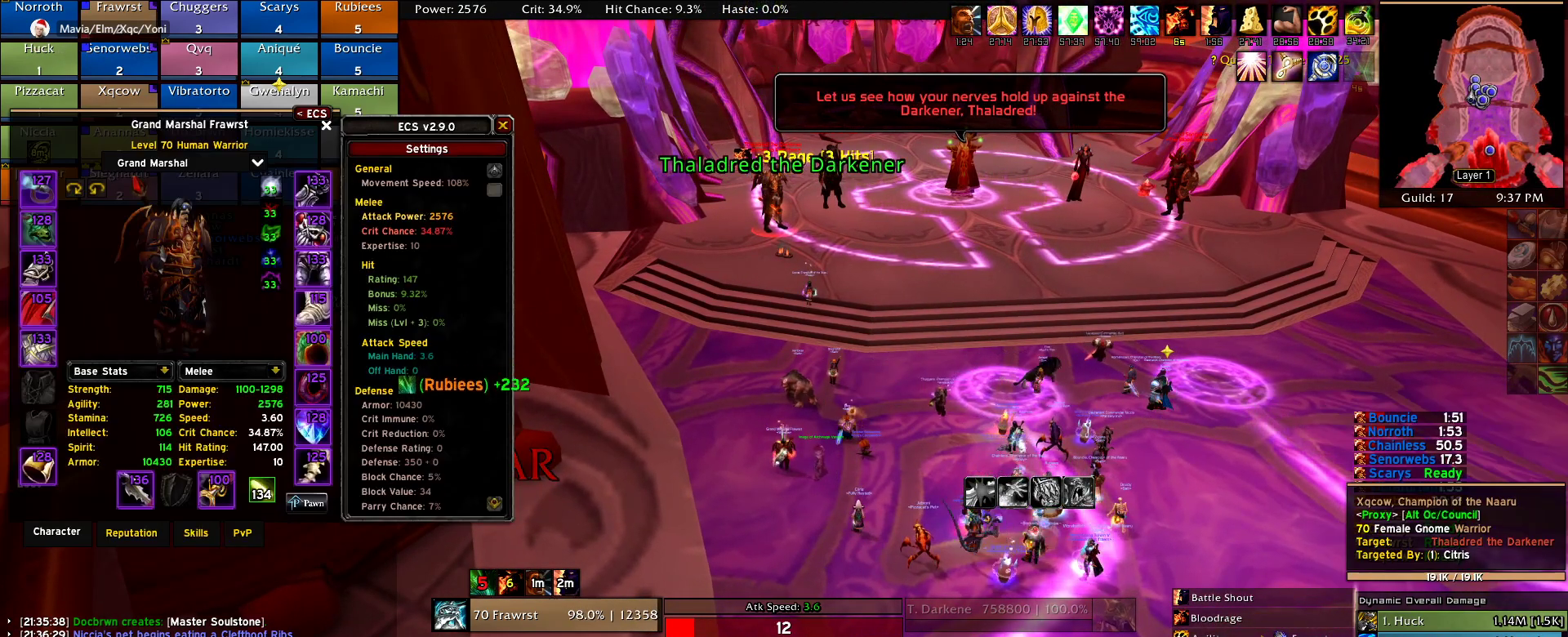
{"keys": [], "mouse": ["right"], "events": []}
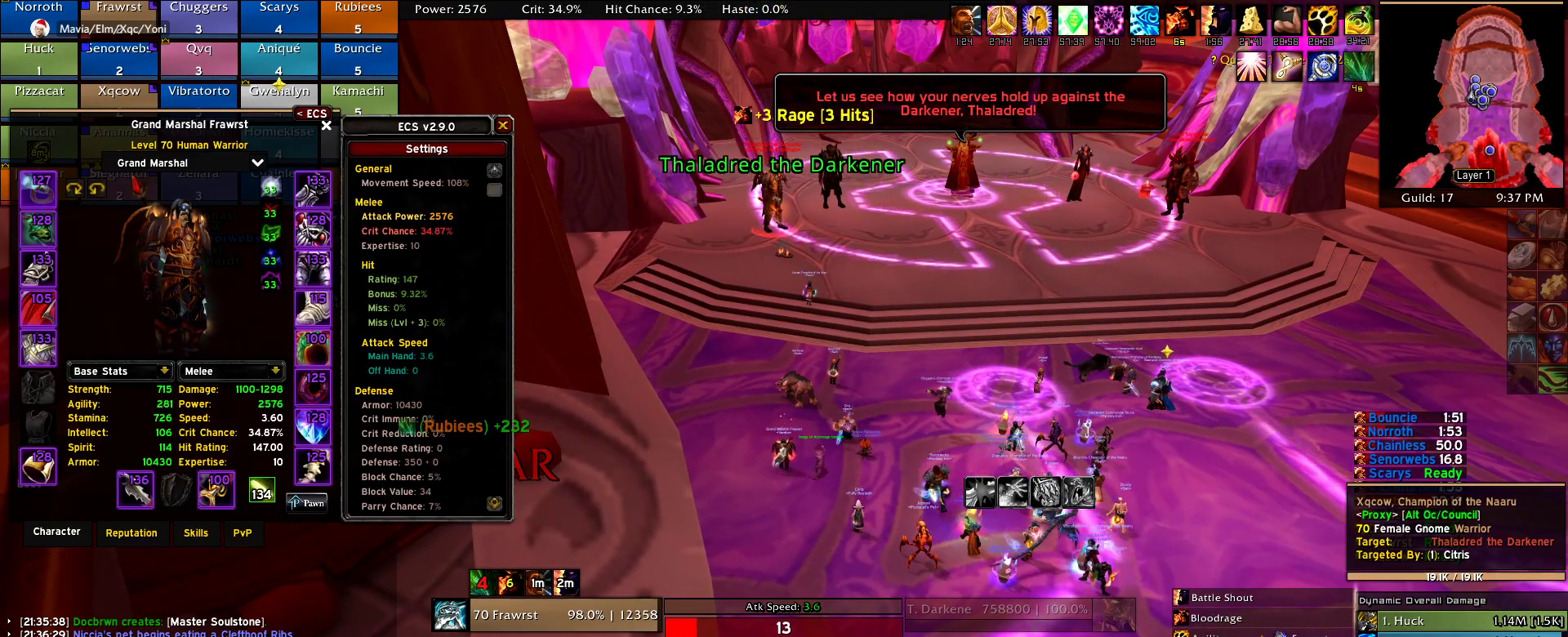
{"keys": [], "mouse": ["right"], "events": []}
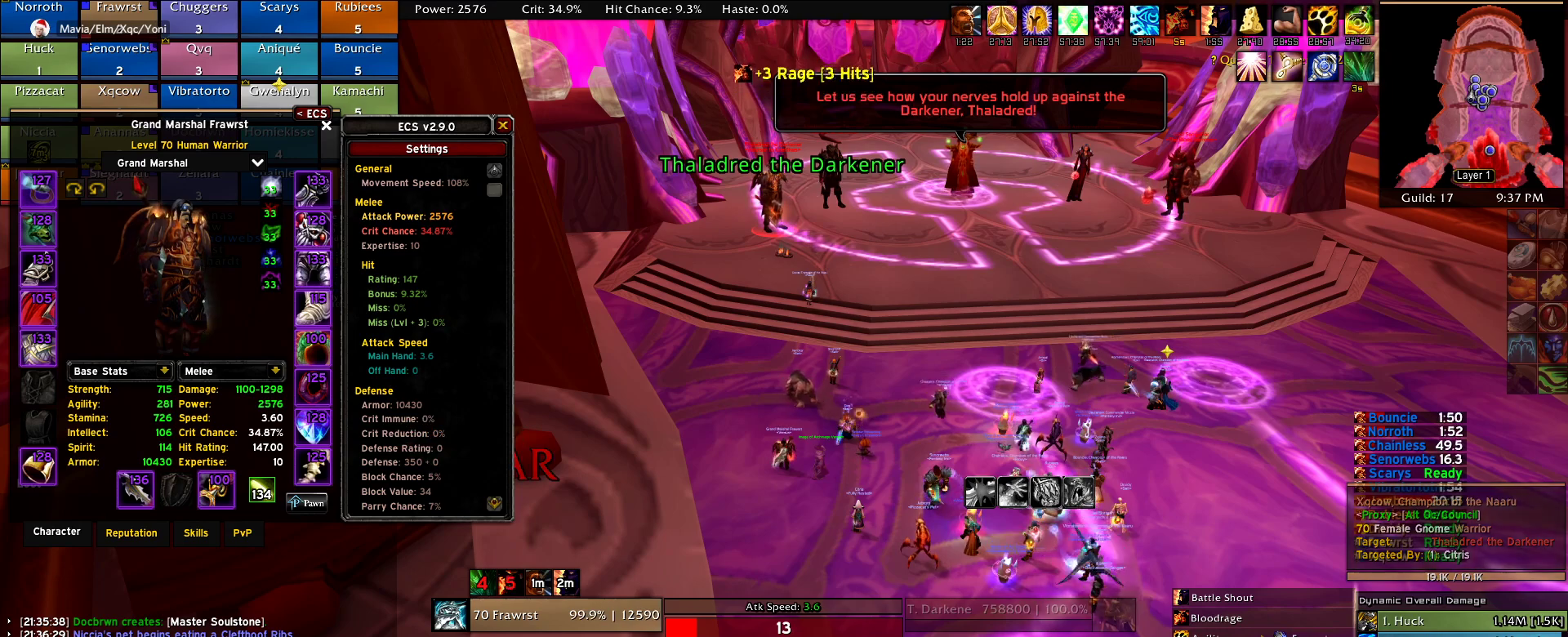
{"keys": [], "mouse": ["right"], "events": []}
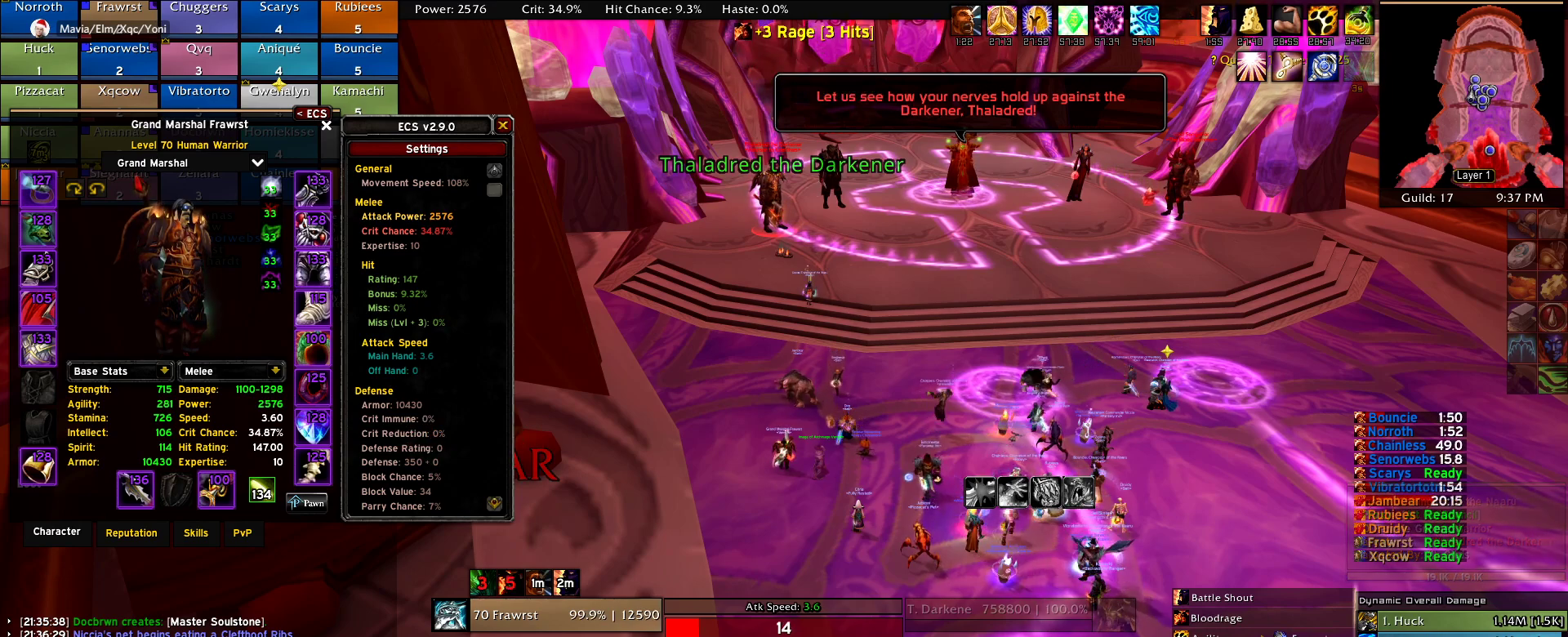
{"keys": ["e"], "mouse": ["right"]}
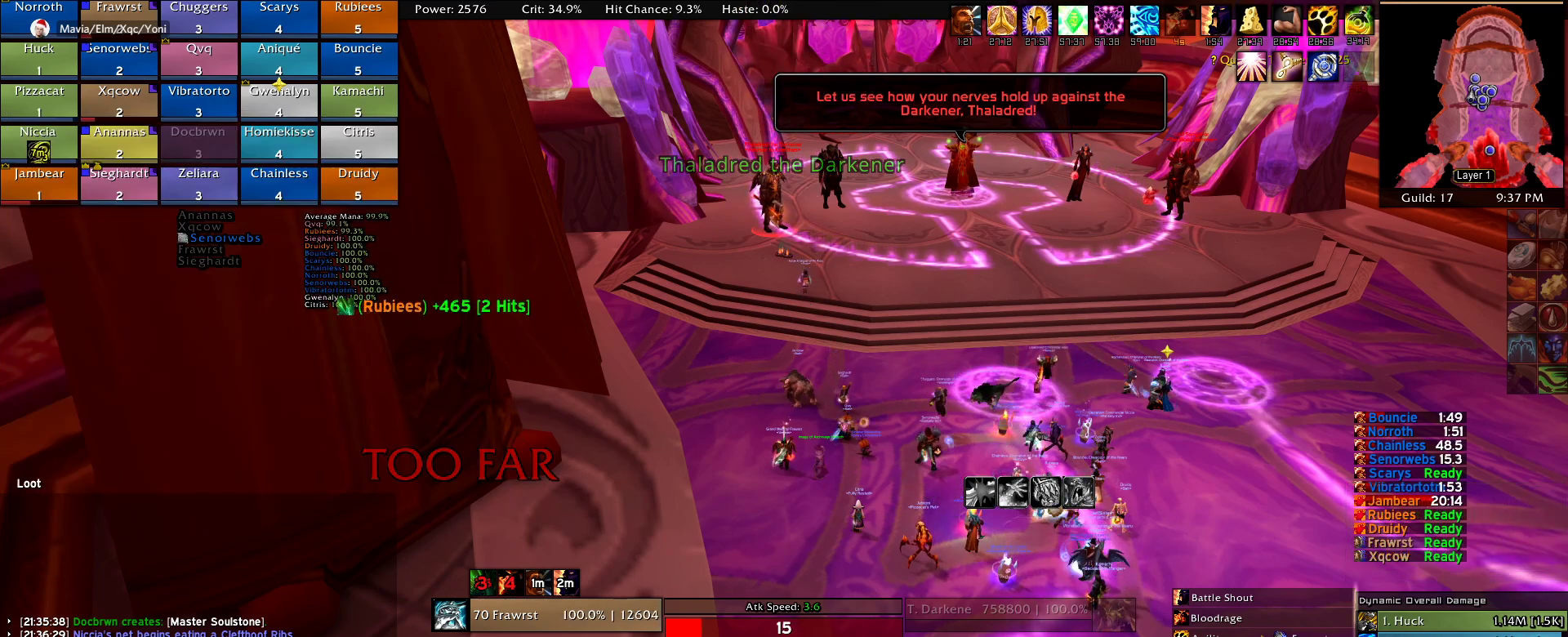
{"keys": [], "mouse": ["right"]}